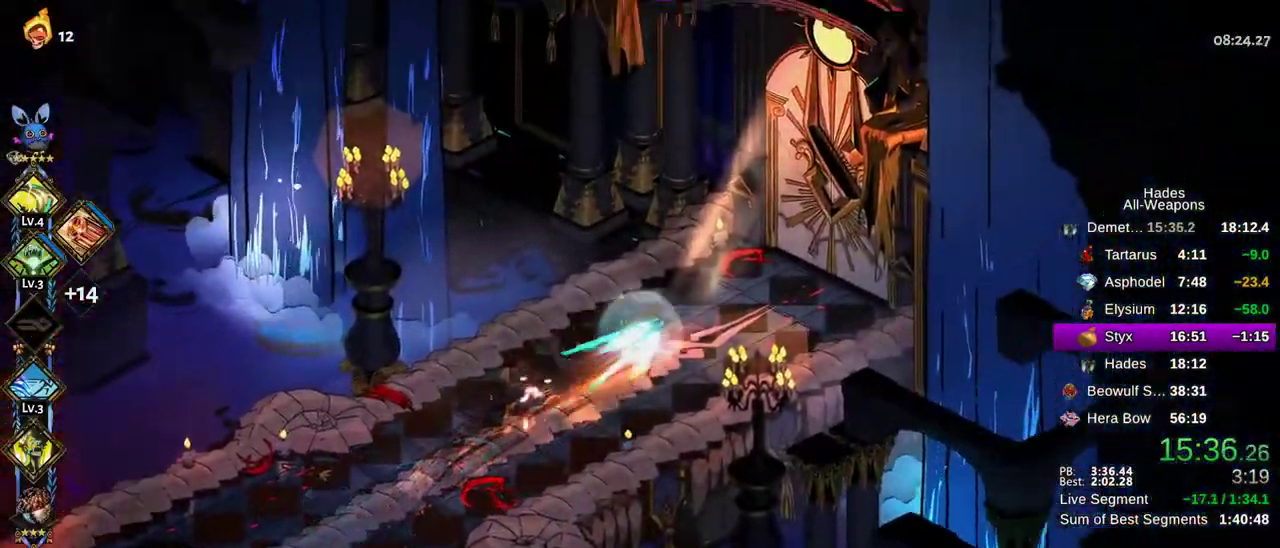
Gameplay with a controller (Xbox layout); each line is a JSON object with the inputs held at the frame after it (dt_ms = milliseconds from this image to that frame). "button_events" lists button changes between this image and that frame as [ms after this image, input, new state], when the widget could be followed in between (sticks are given only as held states). This document gives stick clicks only as held states, not as events. Not read: A HOME SELECT START.
{"dt_ms": 400, "buttons": [], "left_stick": "up-right", "right_stick": "center", "button_events": [[50, "L2", "up"]]}
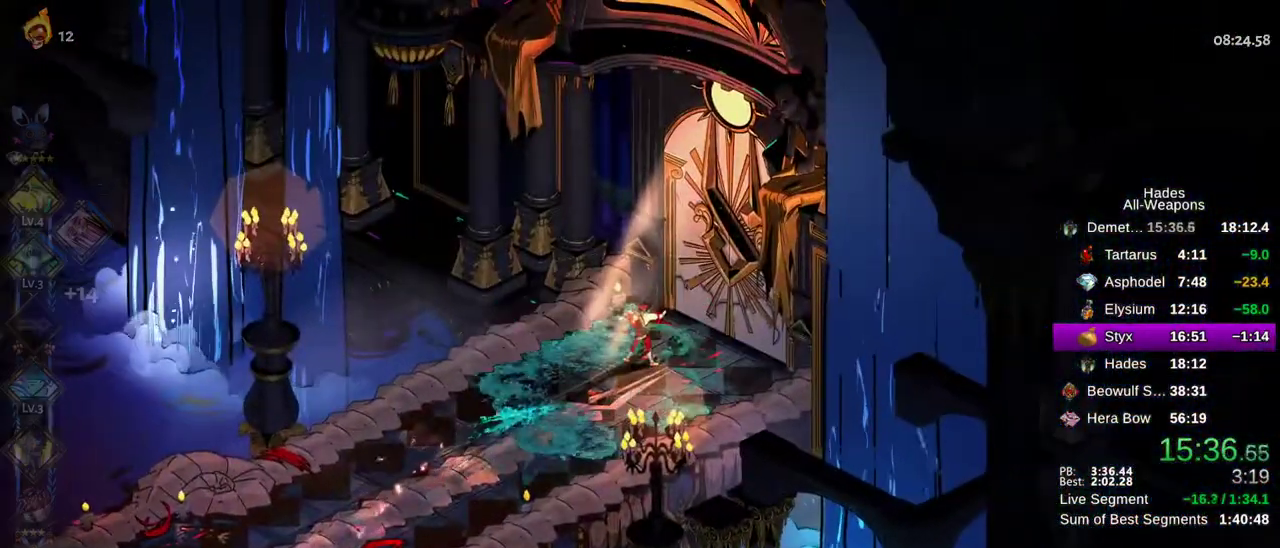
{"dt_ms": 300, "buttons": [], "left_stick": "center", "right_stick": "center", "button_events": []}
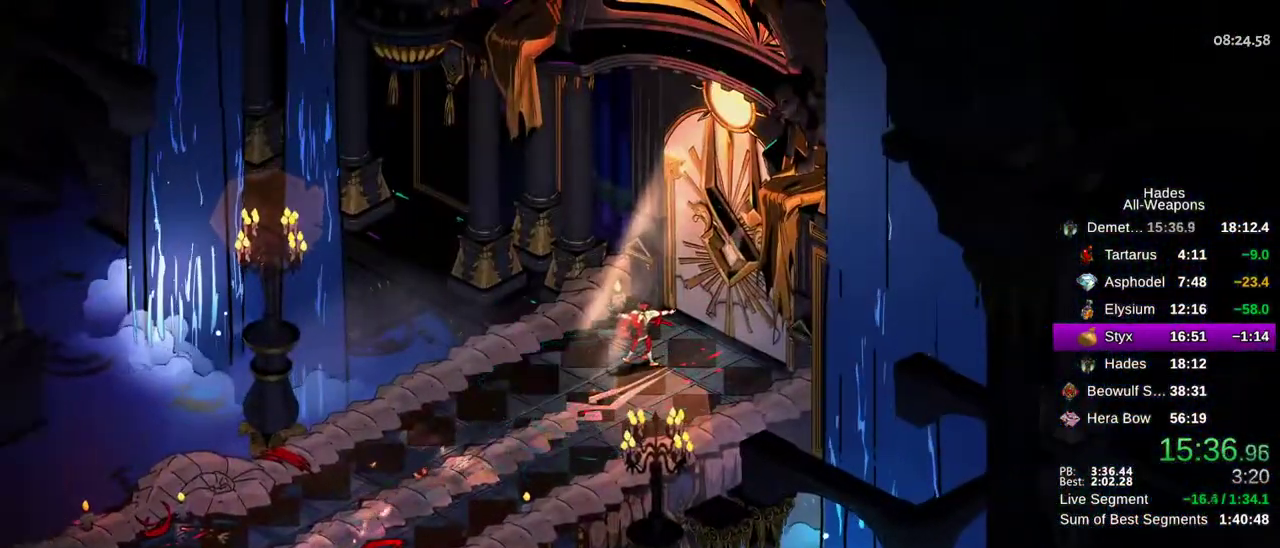
{"dt_ms": 800, "buttons": [], "left_stick": "right", "right_stick": "center", "button_events": [[83, "R1", "down"], [183, "R1", "up"], [267, "R1", "down"], [367, "R1", "up"], [467, "R1", "down"], [533, "R1", "up"]]}
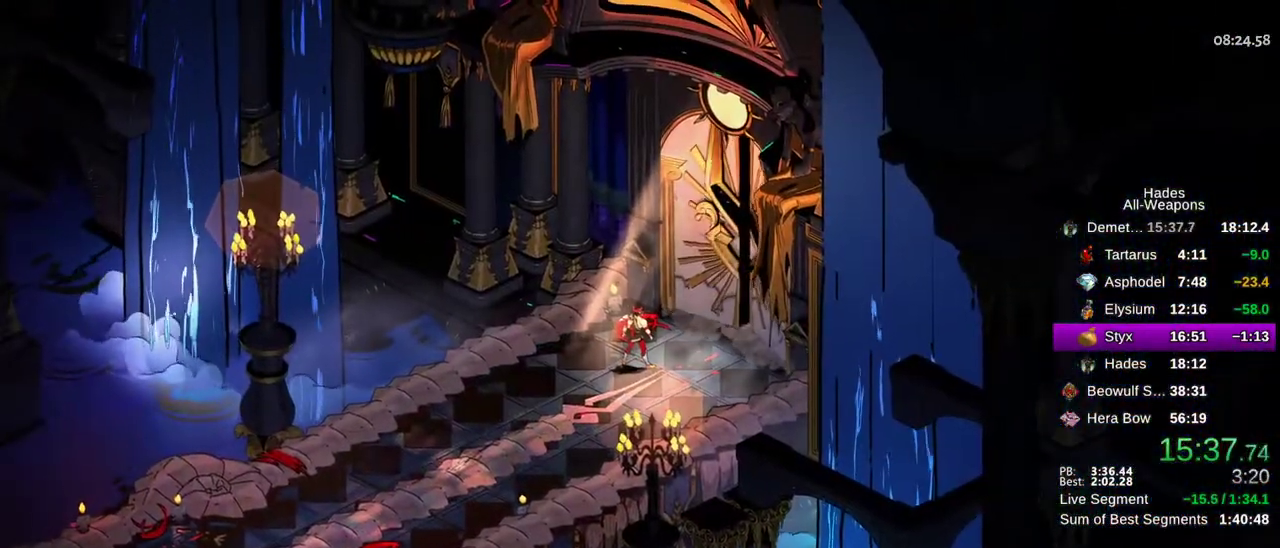
{"dt_ms": 400, "buttons": [], "left_stick": "right", "right_stick": "center", "button_events": []}
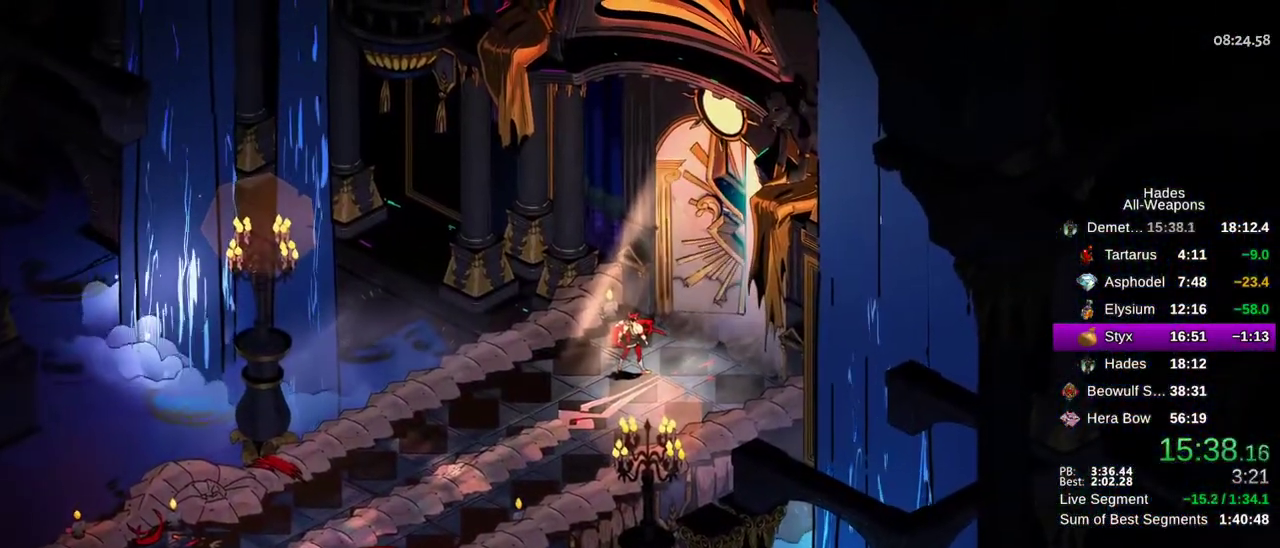
{"dt_ms": 500, "buttons": [], "left_stick": "right", "right_stick": "center", "button_events": []}
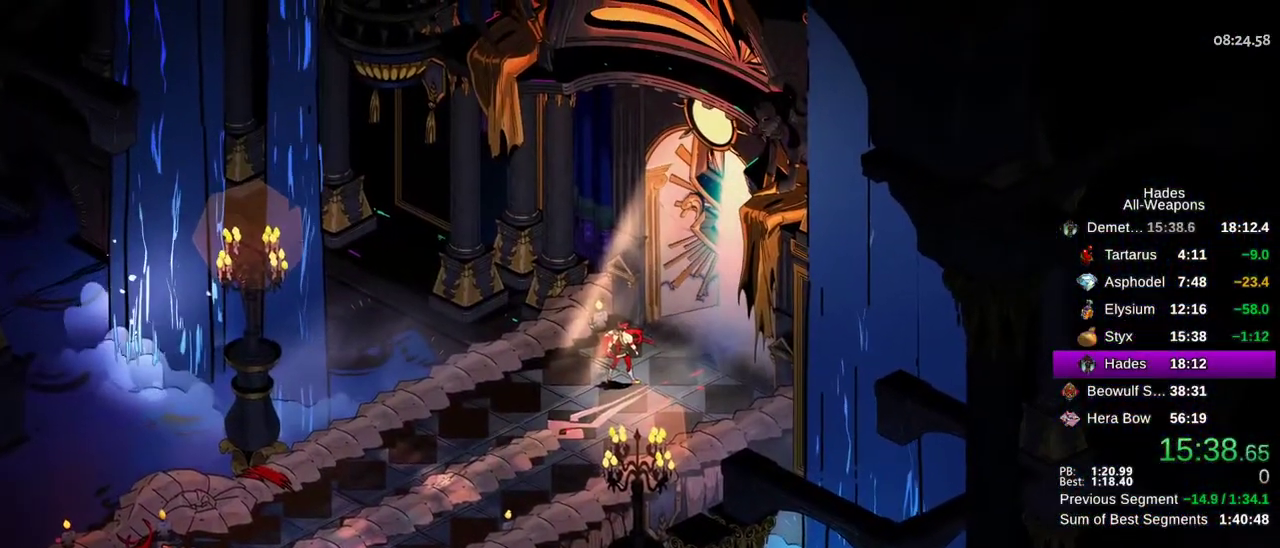
{"dt_ms": 700, "buttons": [], "left_stick": "center", "right_stick": "center", "button_events": []}
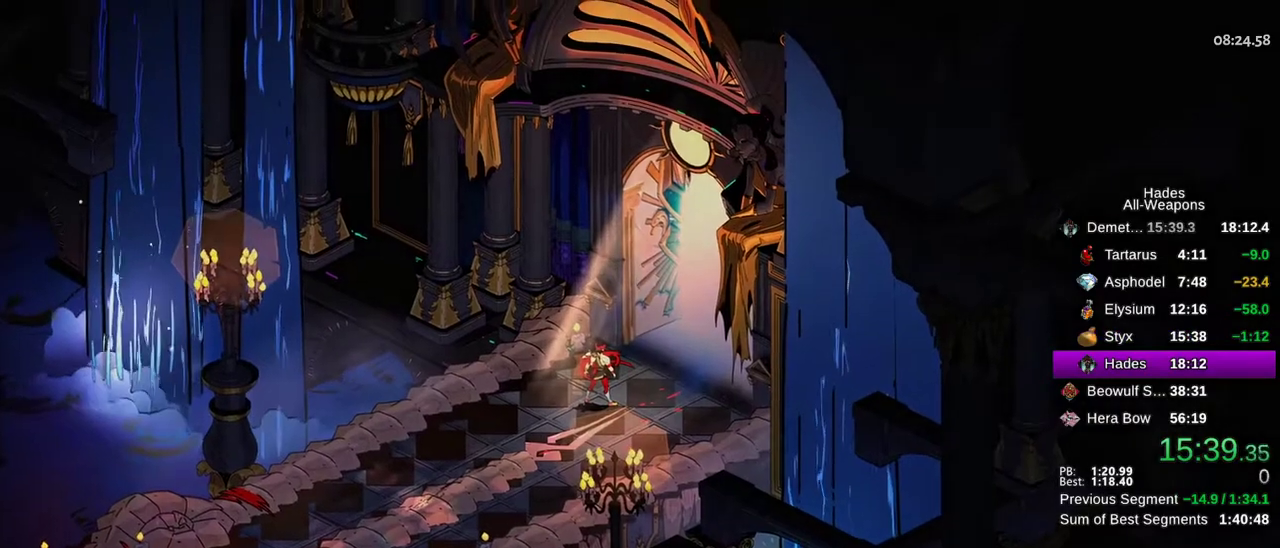
{"dt_ms": 300, "buttons": [], "left_stick": "right", "right_stick": "center", "button_events": []}